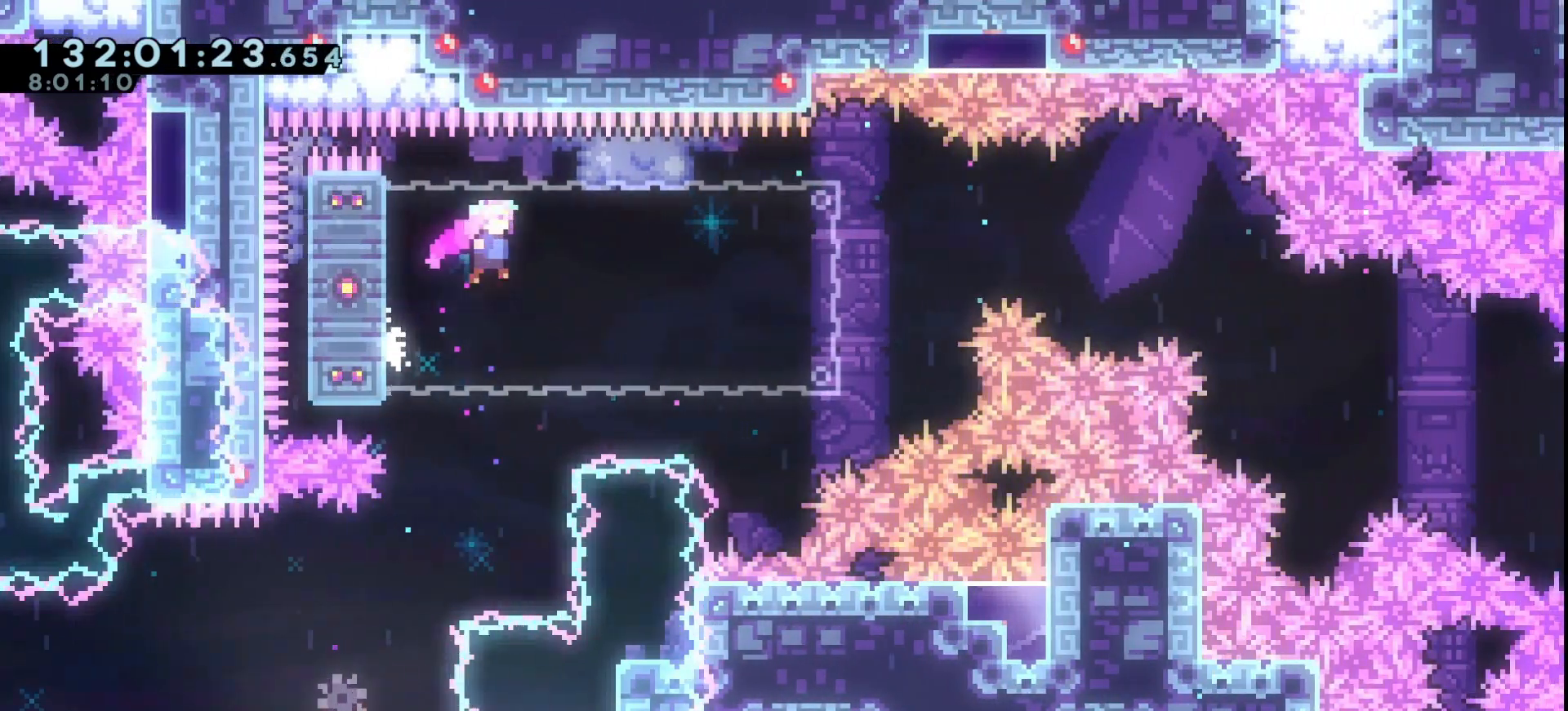
Gameplay with keyboard; each line is a JSON object with the keys held at the frame after it. "events" lists presses ("down") and releases ("up") of "dash", "demo", "down", "grab", "jump", "jump2", "left", "right" and "up" between this image and that frame as [ms after this image, input, new state], when the widget could be followed in between. No other keys are recorded. Mouse input is not recorded. Key names are as the overlay labels them; some are game actions (e.g. jump) rather than physical keys.
{"keys": ["grab", "left", "up"], "events": [[433, "jump", "up"]]}
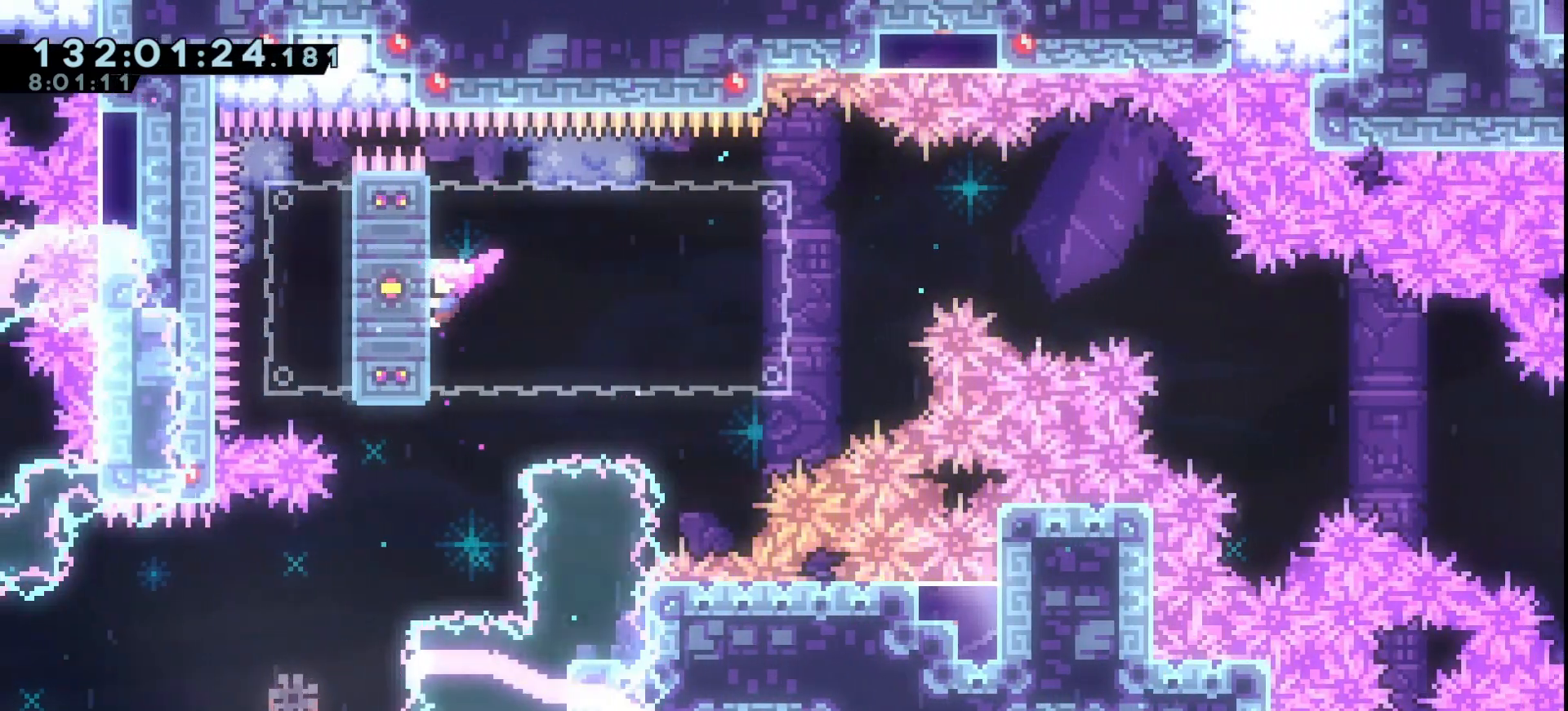
{"keys": ["grab", "jump", "left", "up"], "events": [[233, "jump", "down"]]}
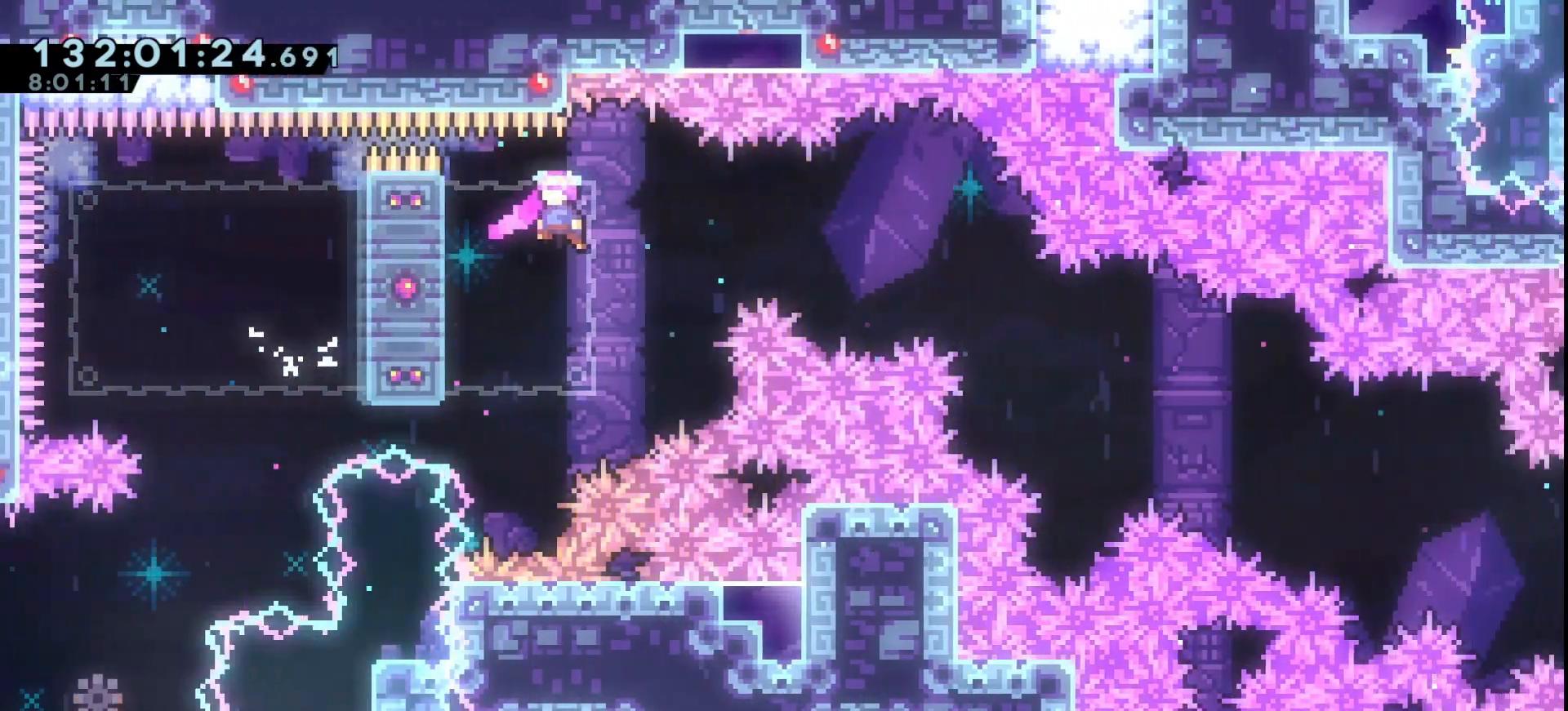
{"keys": ["dash", "down", "grab", "jump", "right"], "events": [[200, "jump", "up"], [233, "up", "up"], [300, "jump", "down"], [300, "left", "up"], [300, "right", "down"], [333, "down", "down"], [433, "dash", "down"]]}
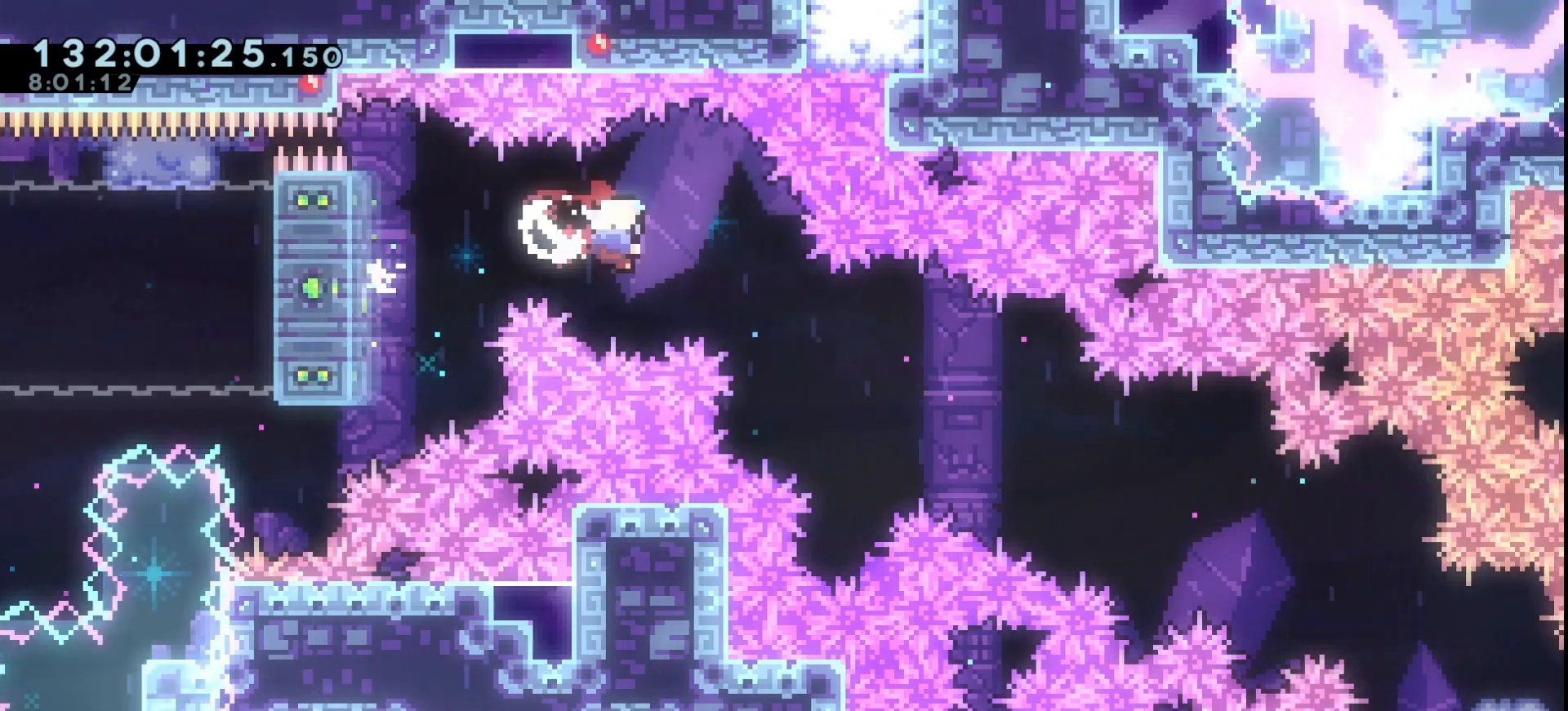
{"keys": ["down", "grab", "right"], "events": [[33, "jump", "up"], [67, "dash", "up"], [367, "dash", "down"], [467, "dash", "up"]]}
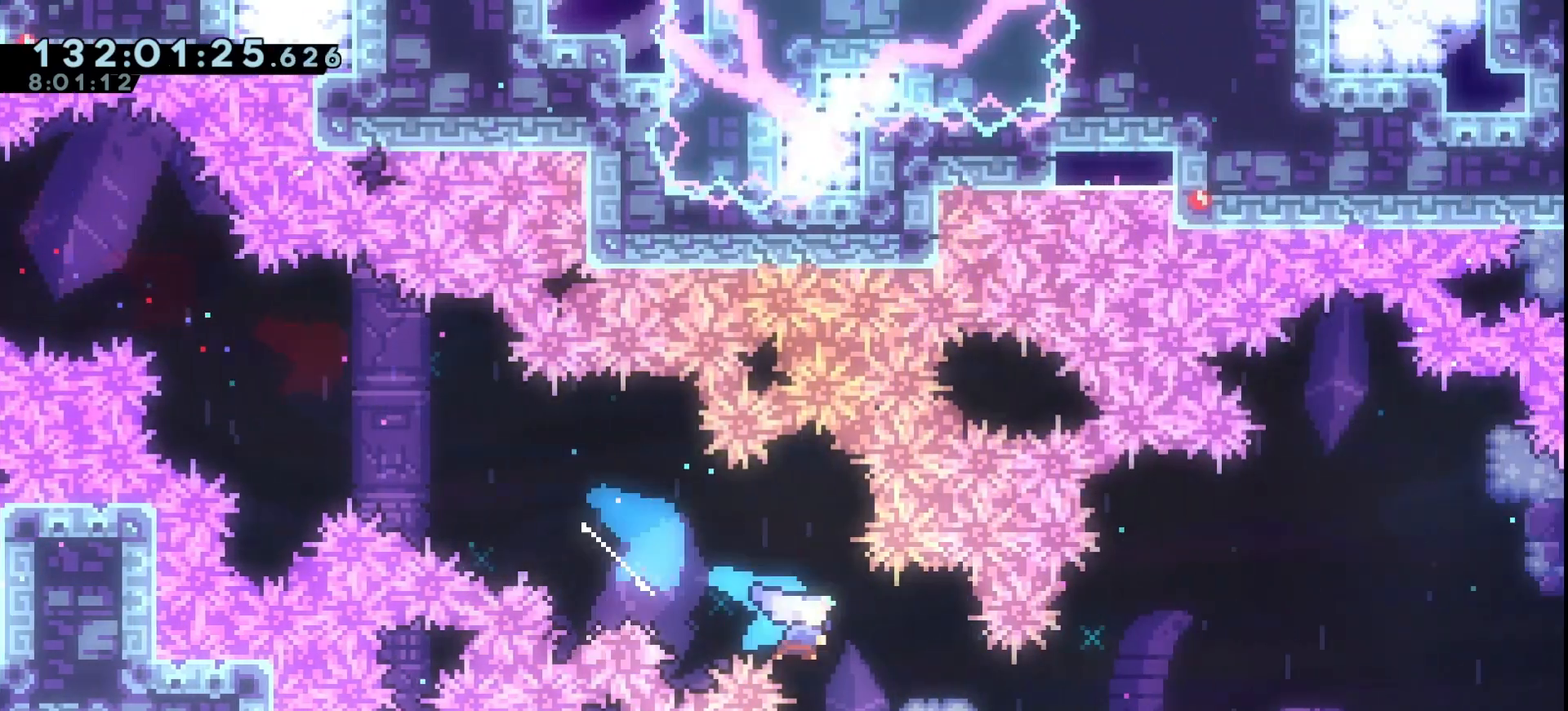
{"keys": ["grab", "right"], "events": [[133, "down", "up"], [433, "dash", "down"], [500, "dash", "up"]]}
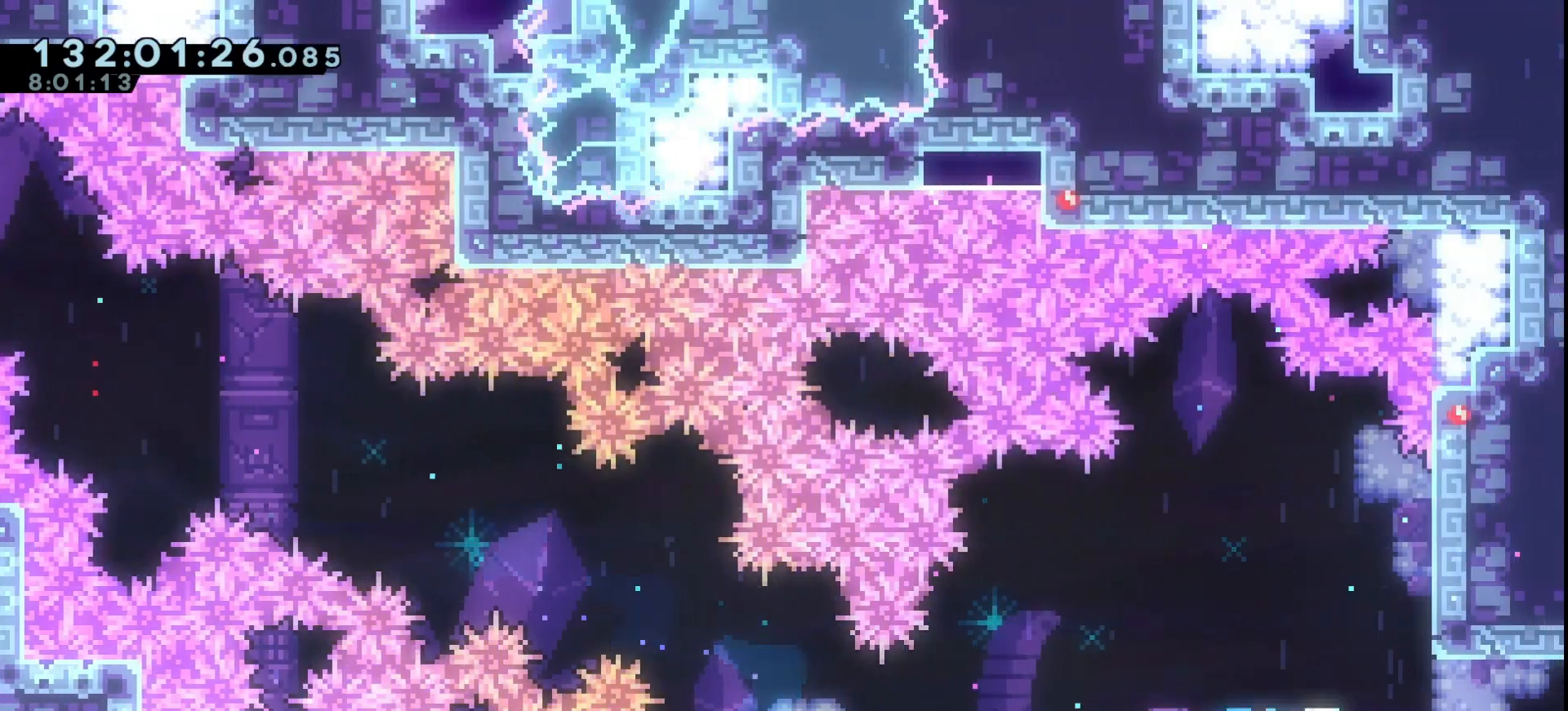
{"keys": ["grab", "right"], "events": []}
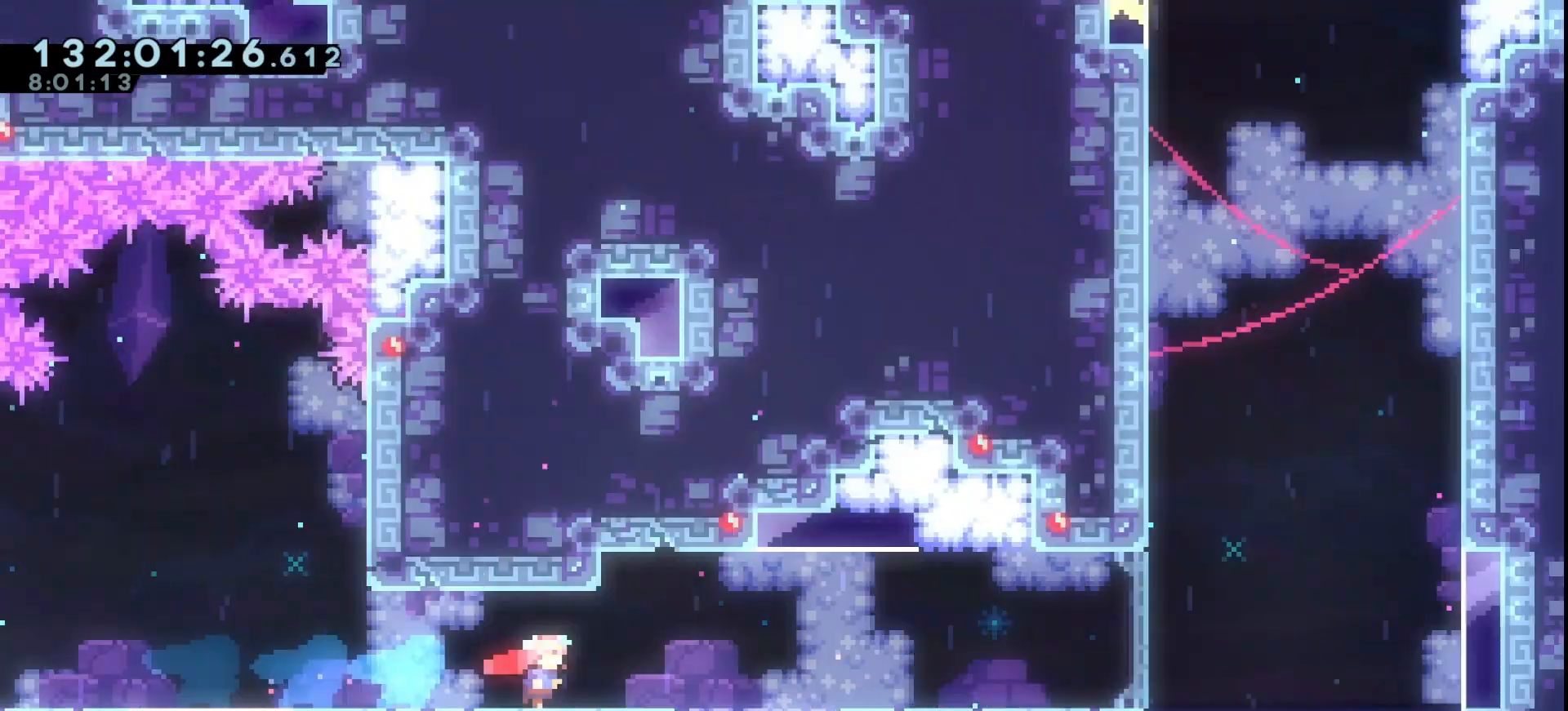
{"keys": ["grab", "right"], "events": [[400, "grab", "up"], [500, "grab", "down"]]}
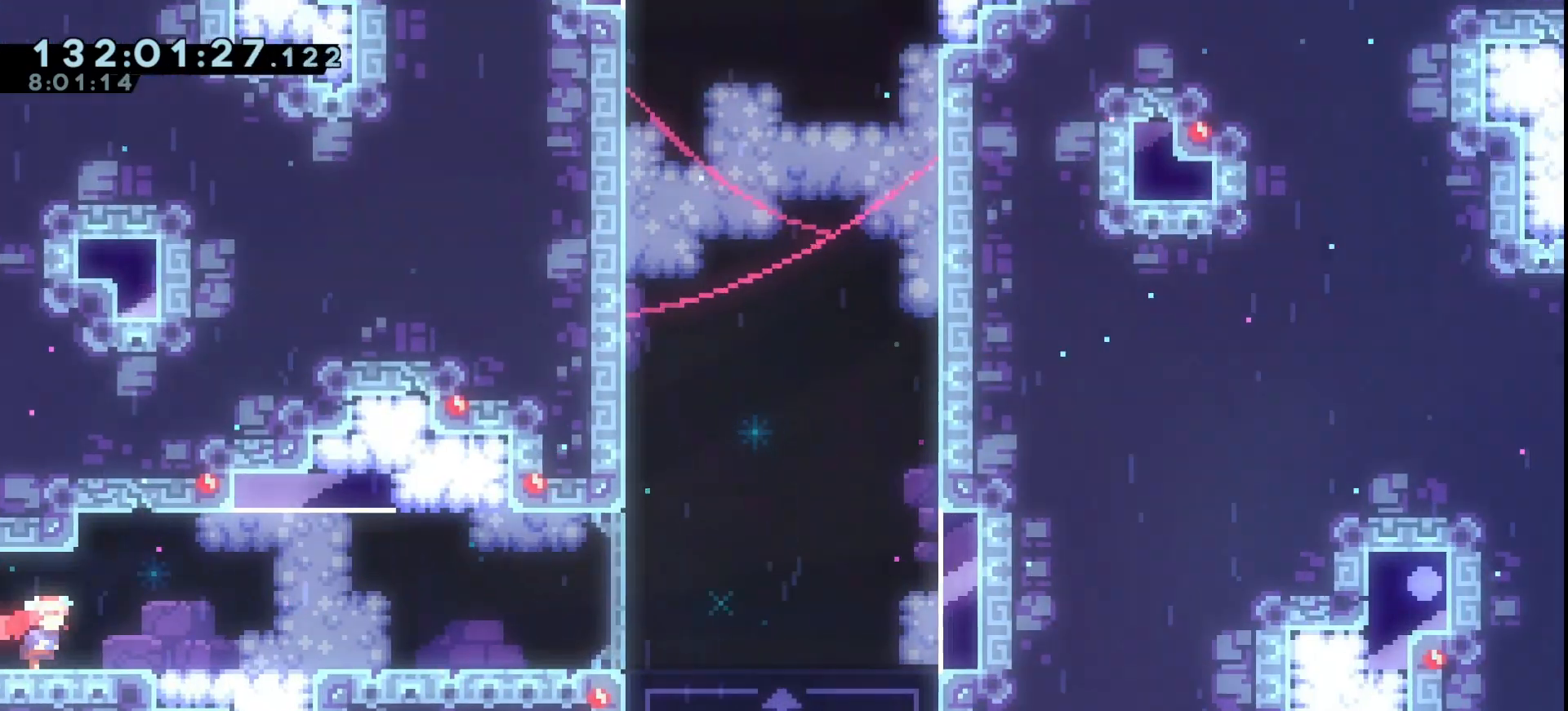
{"keys": ["grab", "right"], "events": [[100, "dash", "down"], [200, "dash", "up"], [433, "dash", "down"], [500, "dash", "up"]]}
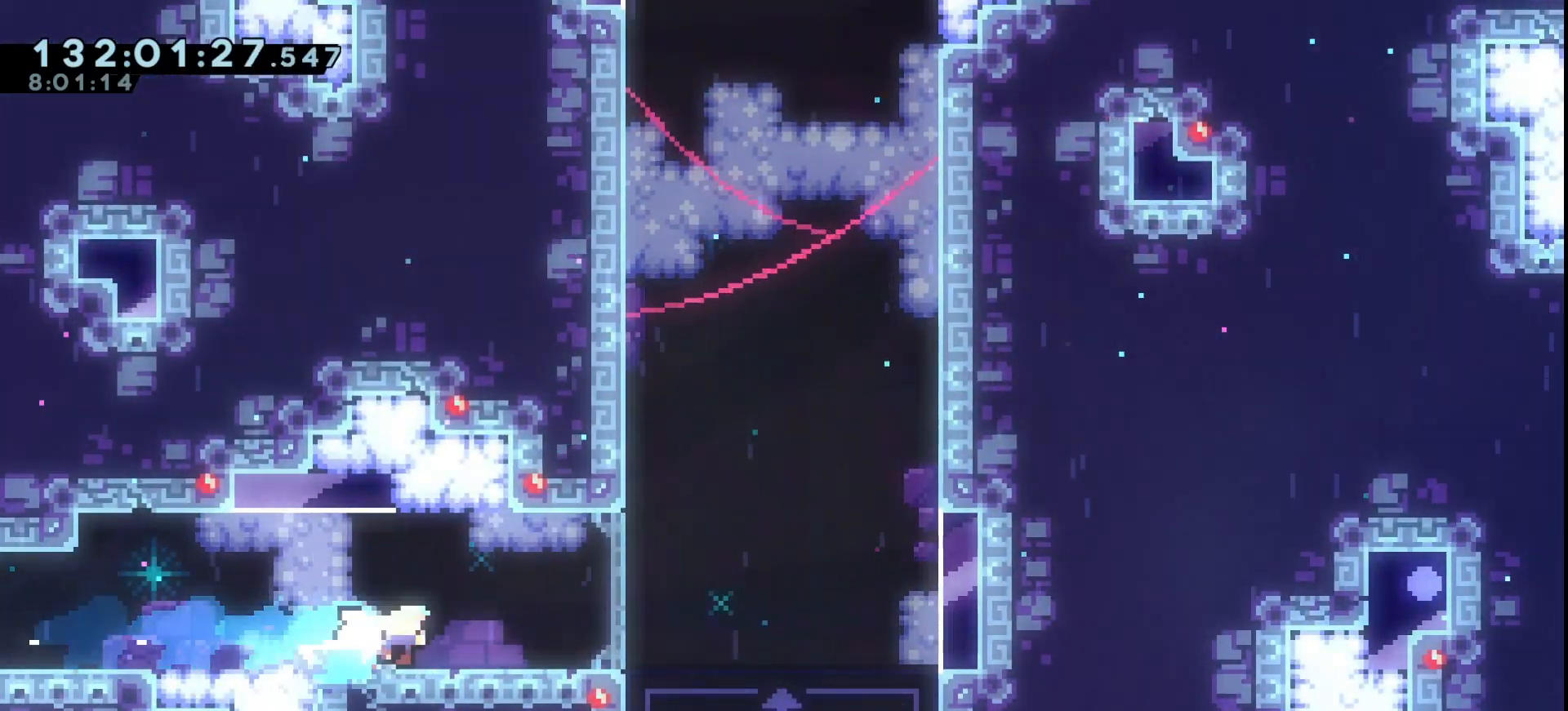
{"keys": ["grab"], "events": [[233, "dash", "down"], [333, "dash", "up"], [467, "right", "up"]]}
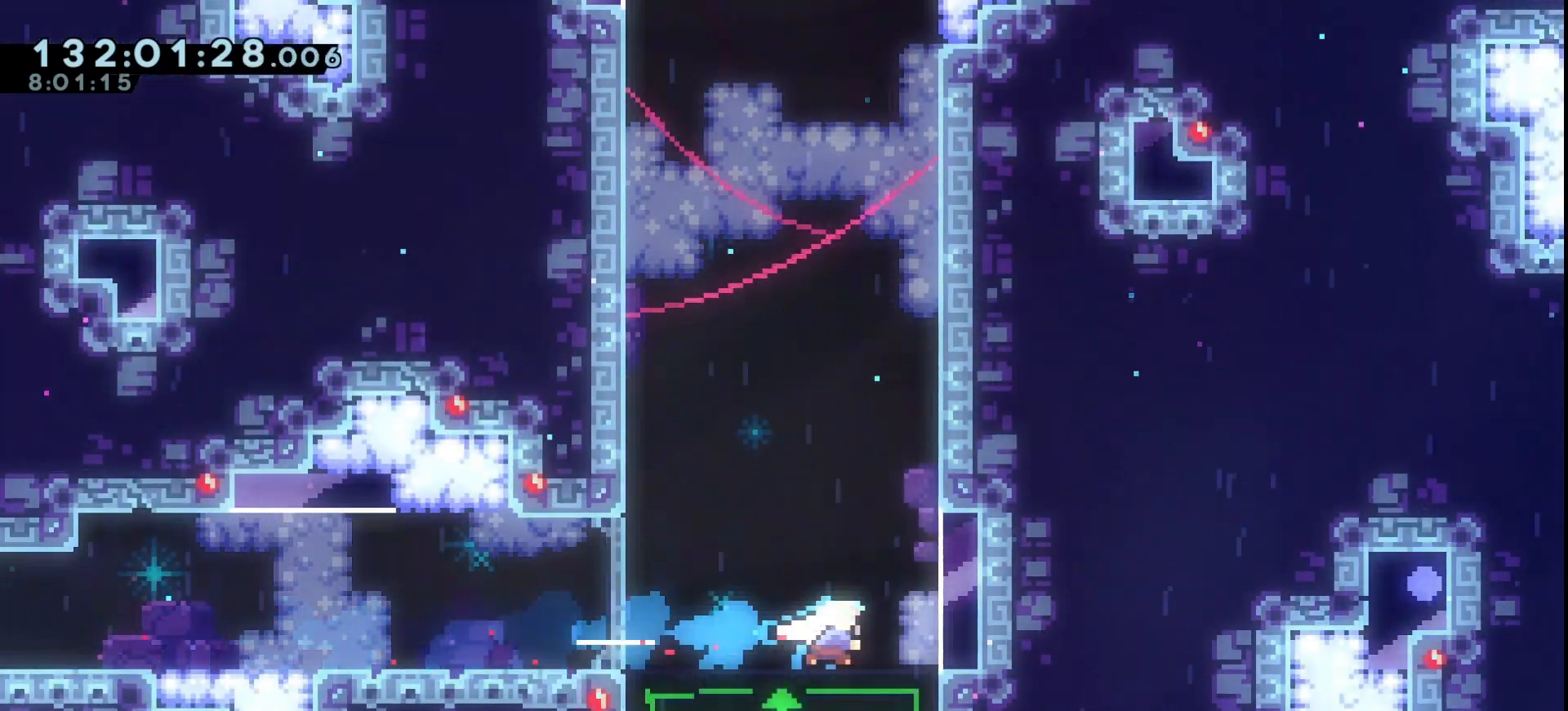
{"keys": ["down", "grab", "left"], "events": [[33, "down", "down"], [67, "dash", "down"], [133, "dash", "up"], [267, "left", "down"], [300, "dash", "down"], [400, "dash", "up"]]}
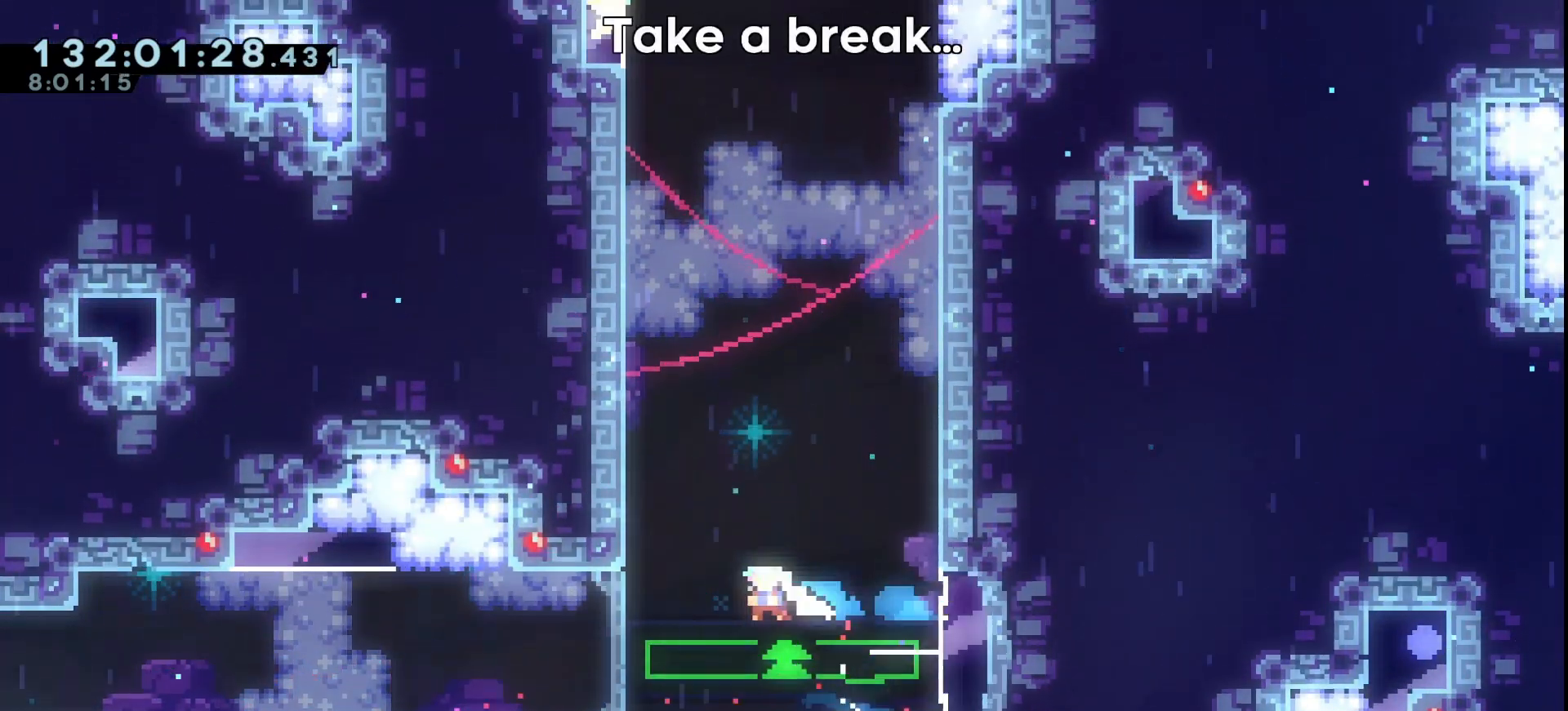
{"keys": ["down", "grab", "right"], "events": [[100, "dash", "down"], [200, "dash", "up"], [233, "left", "up"], [267, "right", "down"], [433, "dash", "down"], [500, "dash", "up"]]}
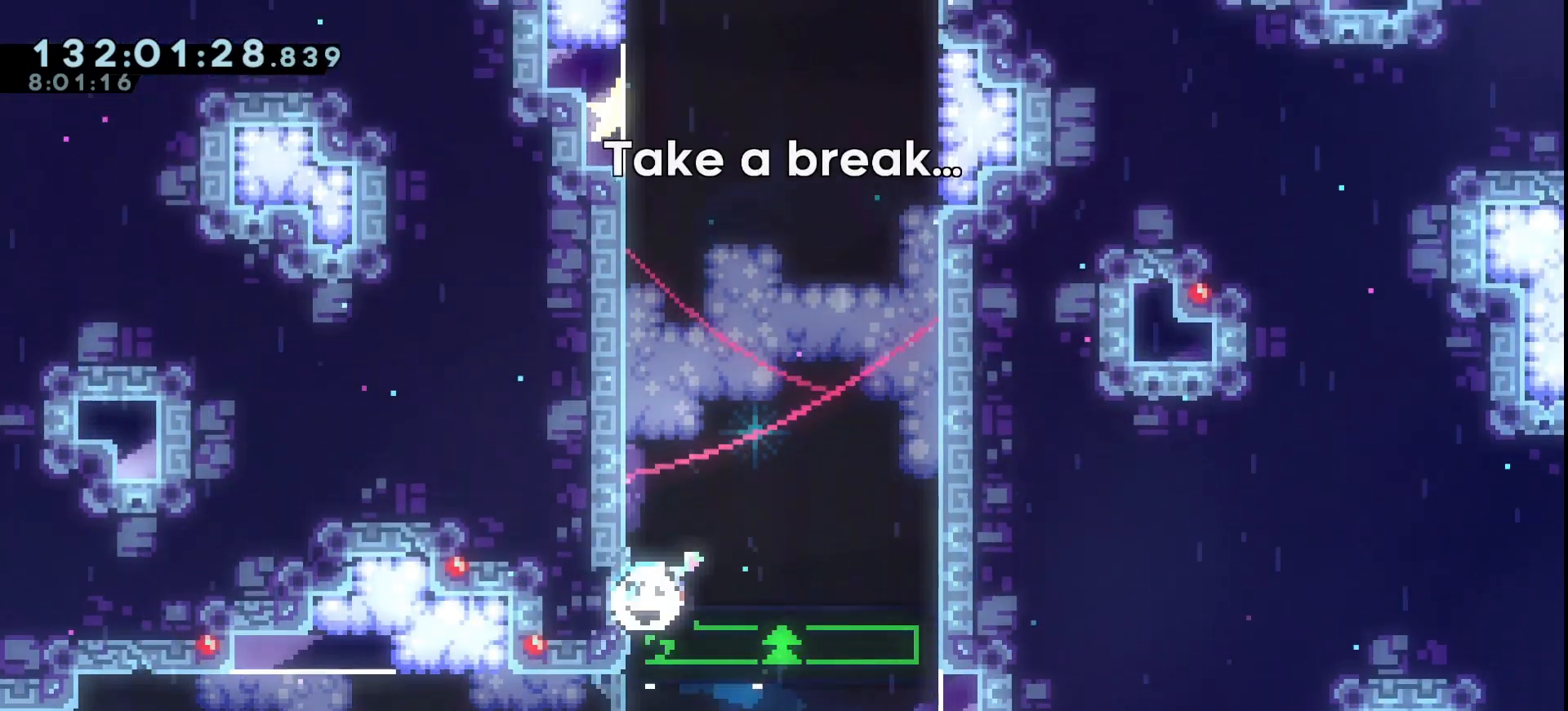
{"keys": ["down", "grab", "left"], "events": [[233, "dash", "down"], [300, "left", "down"], [300, "right", "up"], [333, "dash", "up"]]}
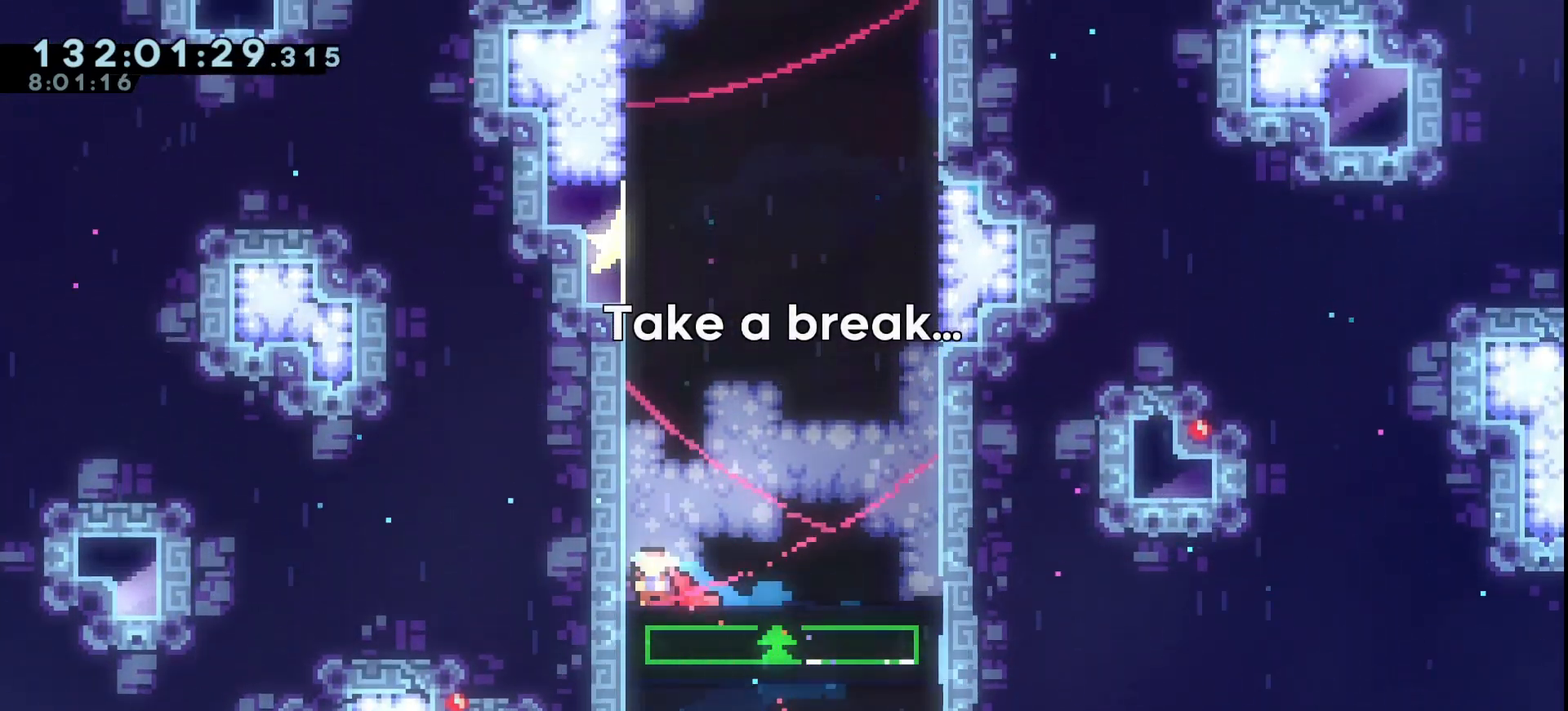
{"keys": ["down", "grab", "right"], "events": [[33, "dash", "down"], [133, "dash", "up"], [133, "left", "up"], [133, "right", "down"], [300, "dash", "down"], [400, "dash", "up"]]}
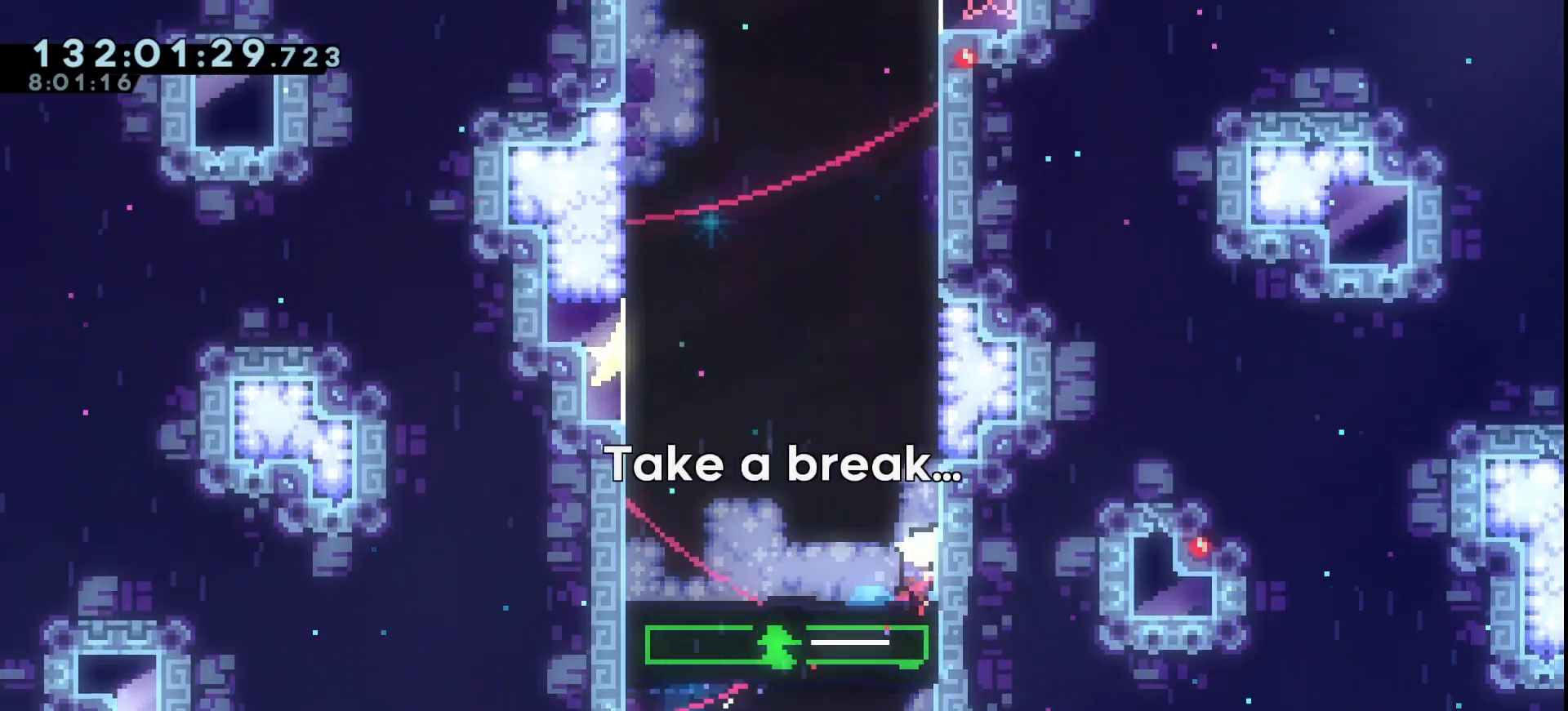
{"keys": ["down", "grab", "left"], "events": [[33, "left", "down"], [33, "right", "up"], [100, "dash", "down"], [133, "dash", "up"], [367, "dash", "down"], [467, "dash", "up"]]}
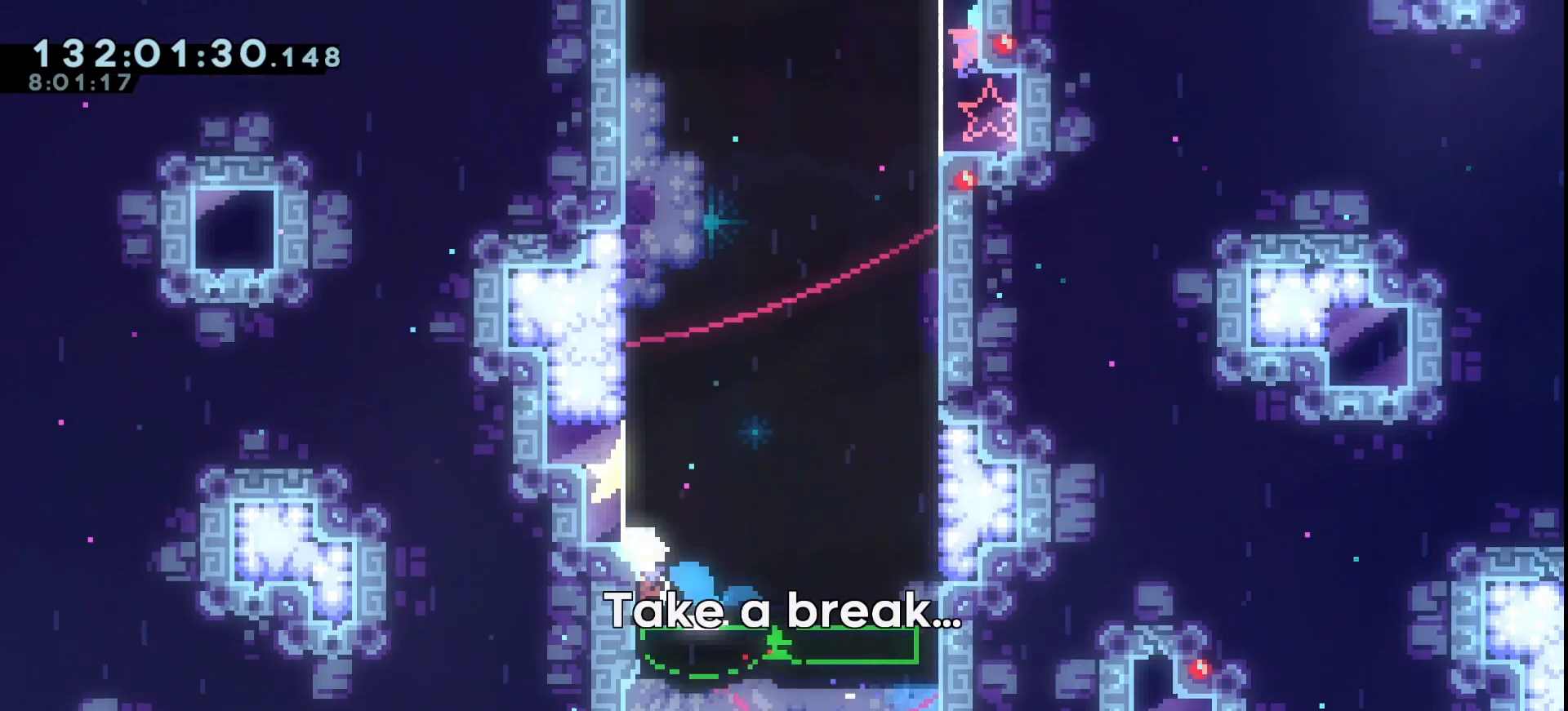
{"keys": ["dash", "down", "grab", "right"], "events": [[67, "left", "up"], [67, "right", "down"], [167, "dash", "down"], [233, "dash", "up"], [433, "dash", "down"]]}
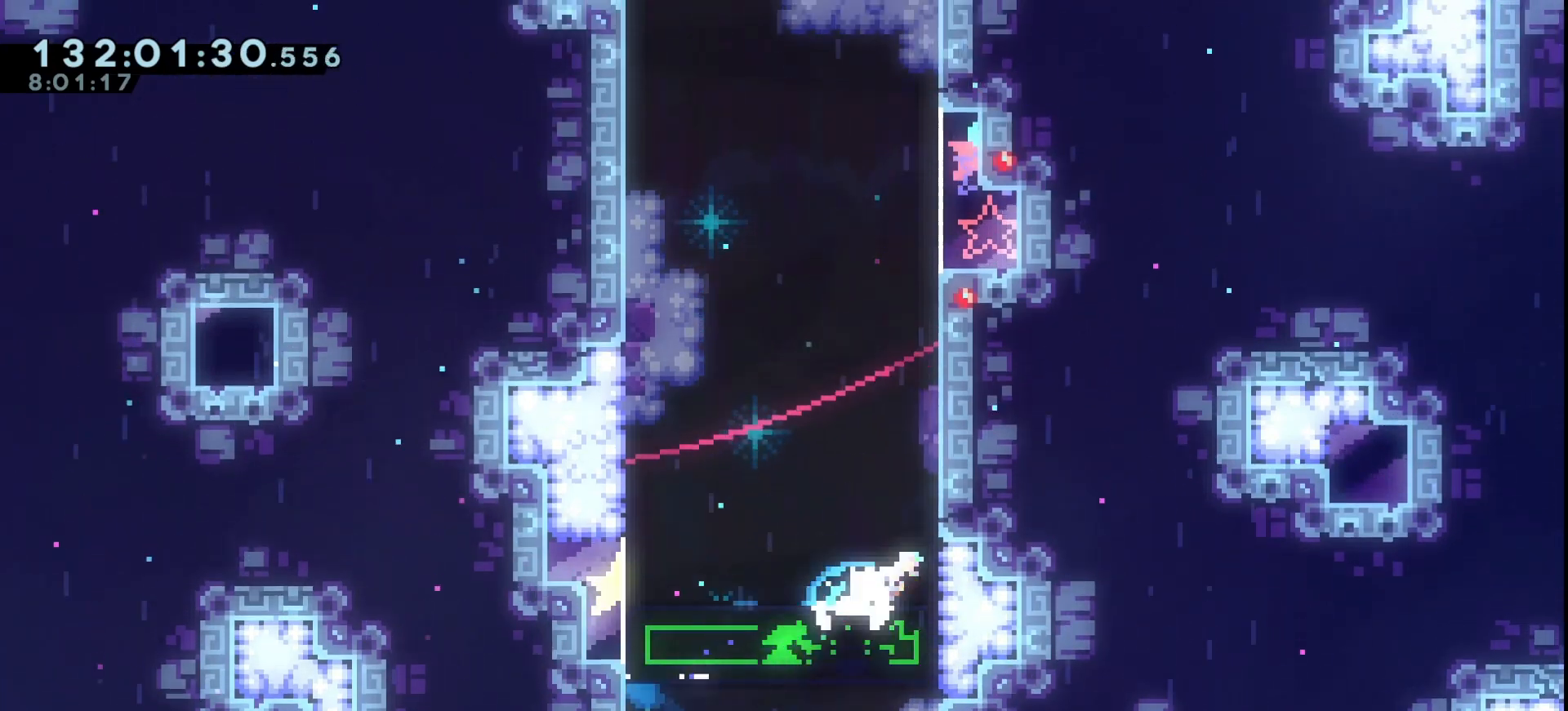
{"keys": ["dash", "down", "grab", "left"], "events": [[33, "dash", "up"], [133, "right", "up"], [167, "left", "down"], [233, "dash", "down"], [300, "dash", "up"], [500, "dash", "down"]]}
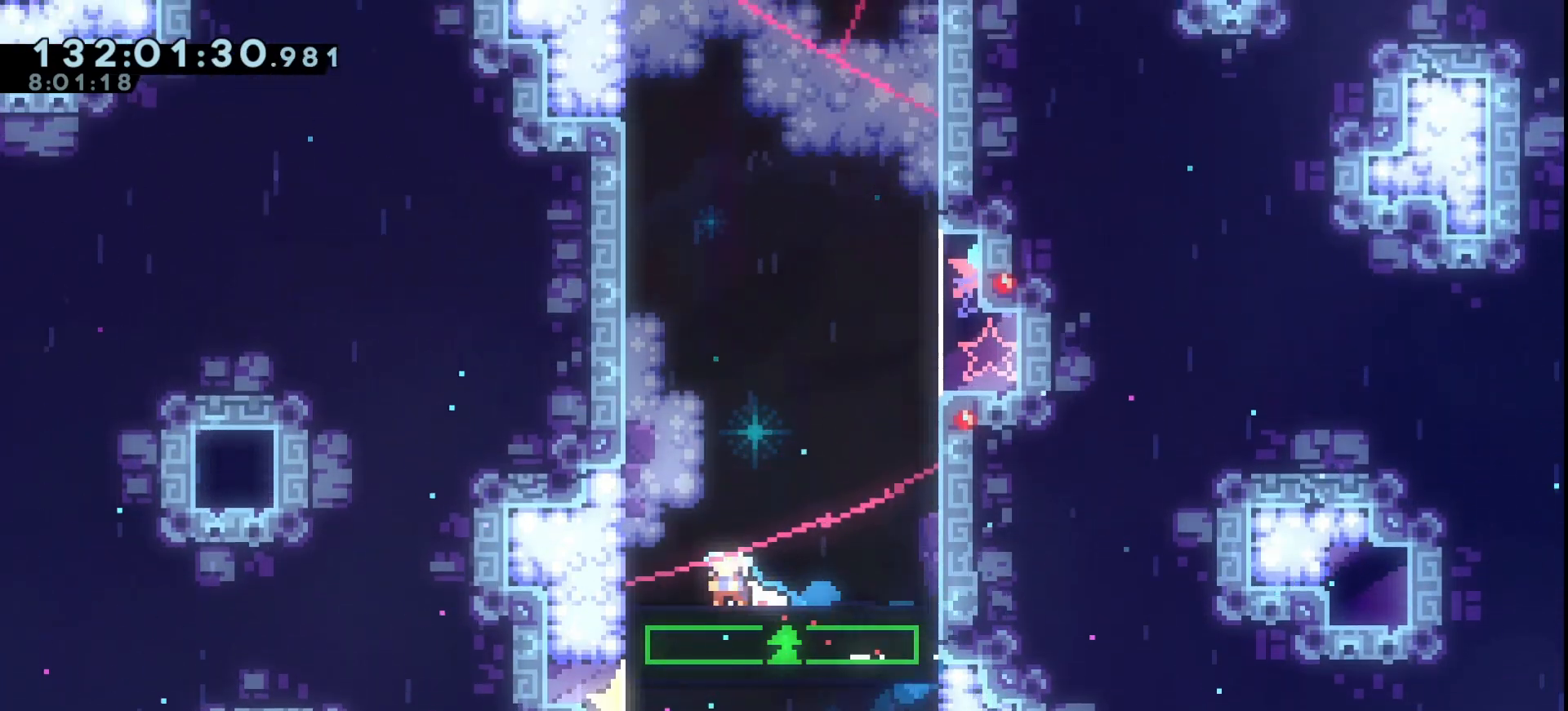
{"keys": ["down", "grab", "jump"], "events": [[100, "dash", "up"], [200, "left", "up"], [267, "dash", "down"], [433, "dash", "up"], [500, "jump", "down"]]}
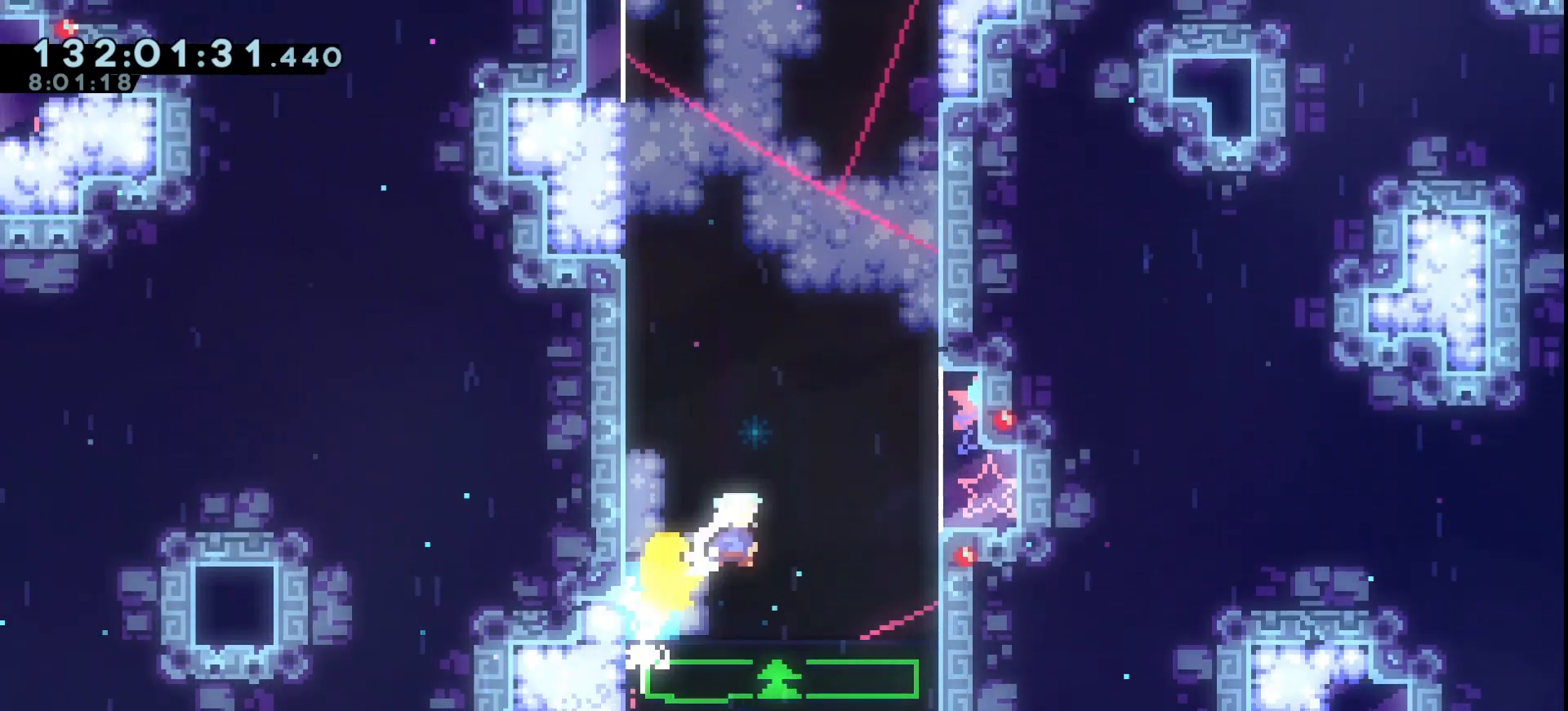
{"keys": ["down", "grab"], "events": [[200, "right", "down"], [433, "right", "up"], [500, "jump", "up"]]}
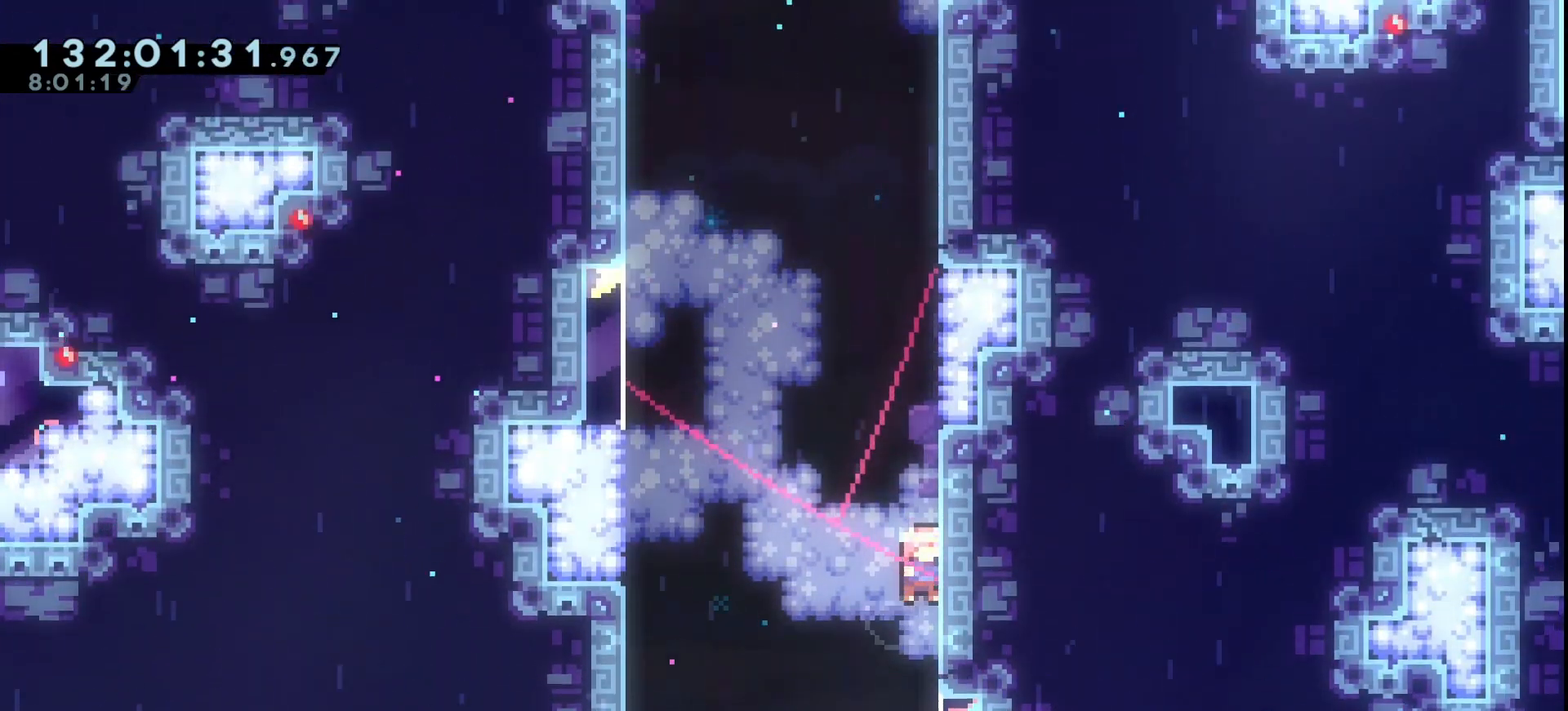
{"keys": ["down", "grab"], "events": [[67, "left", "down"], [400, "left", "up"]]}
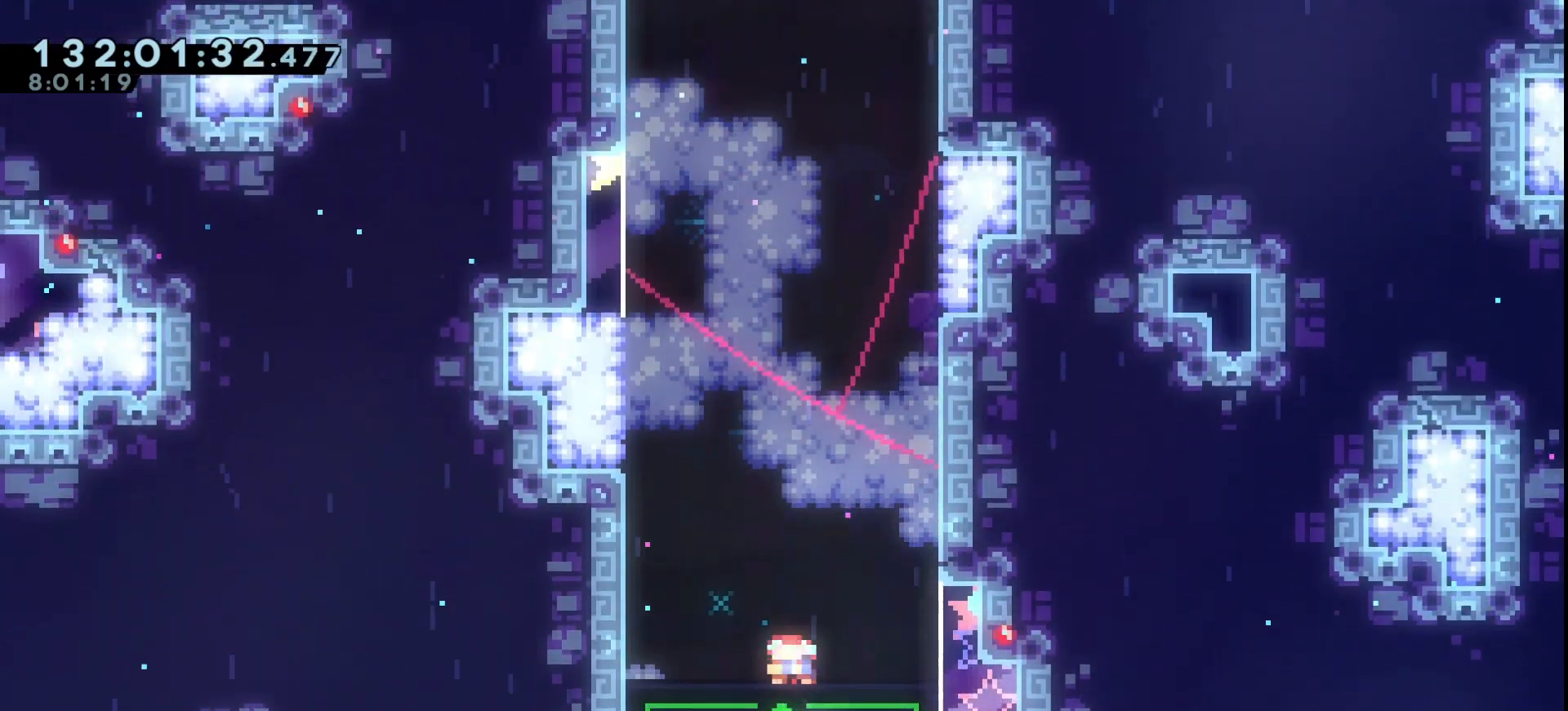
{"keys": ["dash", "down", "grab", "left"], "events": [[200, "jump", "down"], [200, "left", "down"], [333, "jump", "up"], [467, "dash", "down"]]}
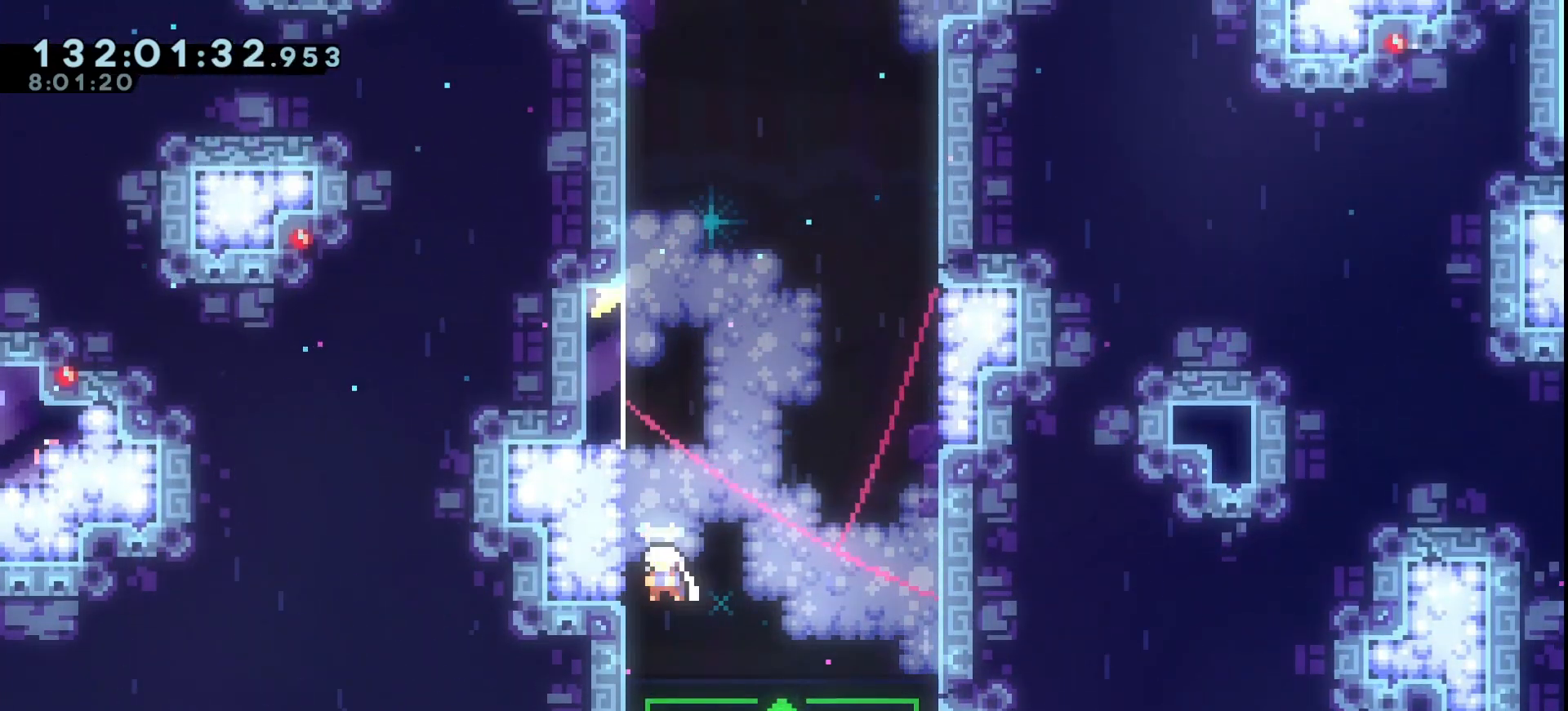
{"keys": ["grab", "right"], "events": [[100, "dash", "up"], [100, "left", "up"], [167, "right", "down"], [233, "dash", "down"], [400, "dash", "up"], [467, "down", "up"]]}
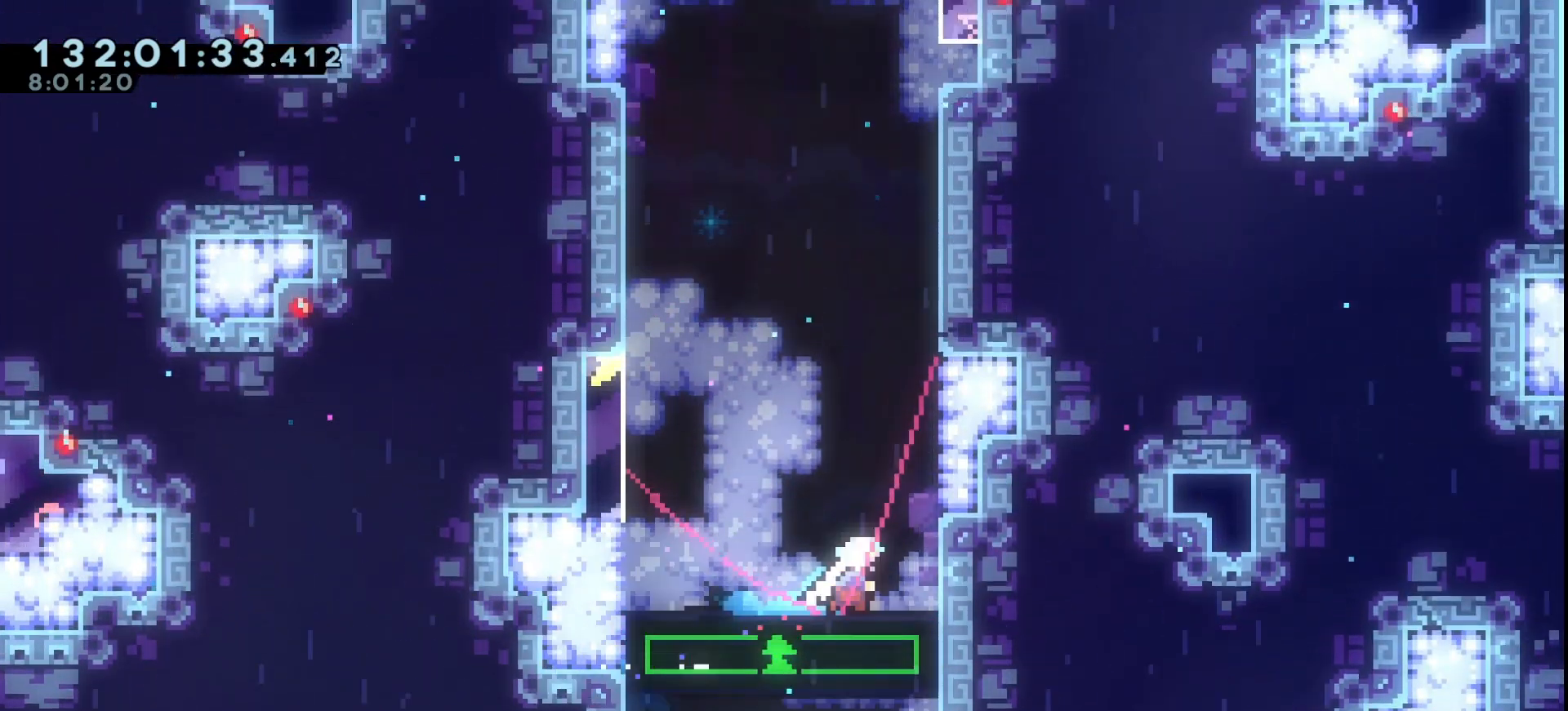
{"keys": ["grab", "left"], "events": [[67, "dash", "down"], [167, "dash", "up"], [300, "right", "up"], [367, "dash", "down"], [367, "left", "down"], [467, "dash", "up"]]}
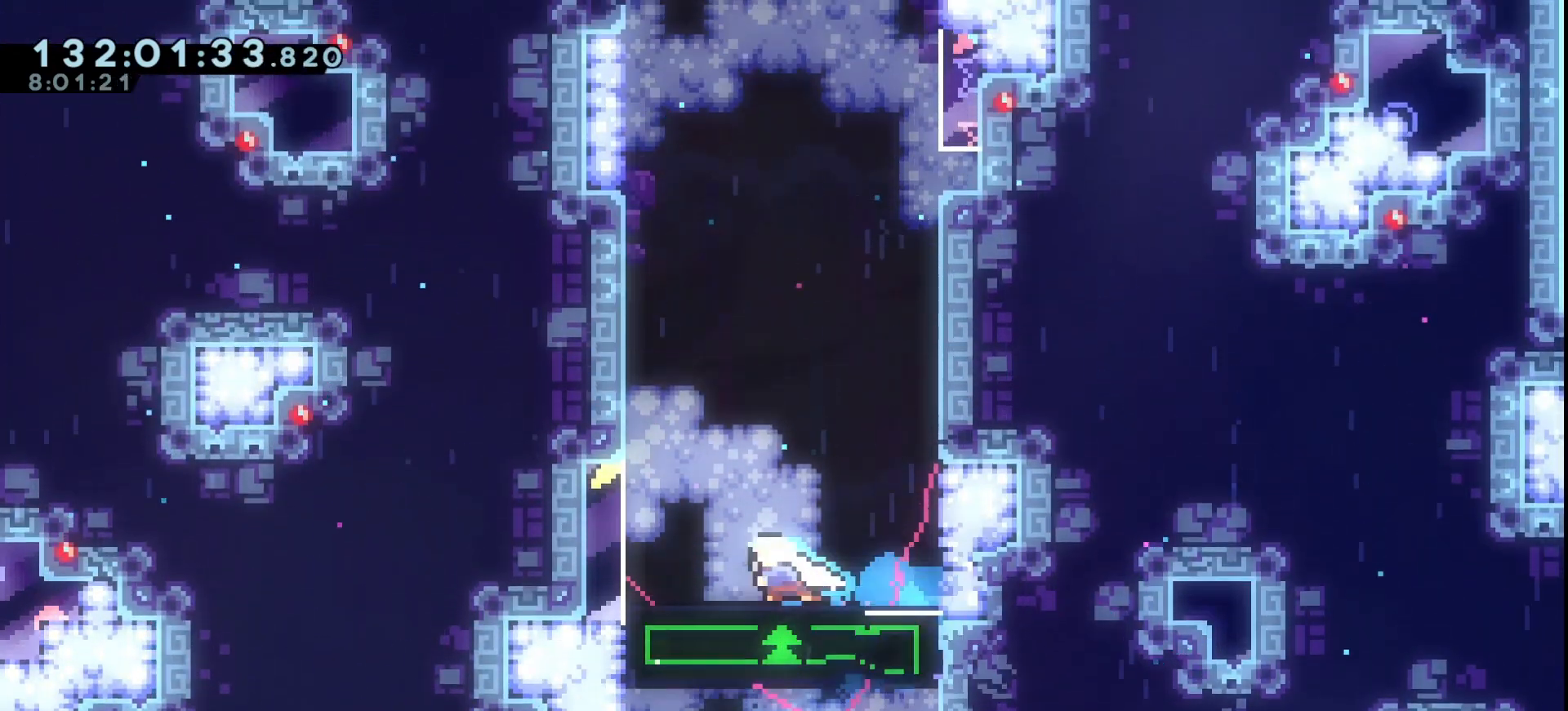
{"keys": ["dash", "grab", "right"], "events": [[33, "jump", "down"], [233, "left", "up"], [233, "right", "down"], [433, "jump", "up"], [467, "dash", "down"]]}
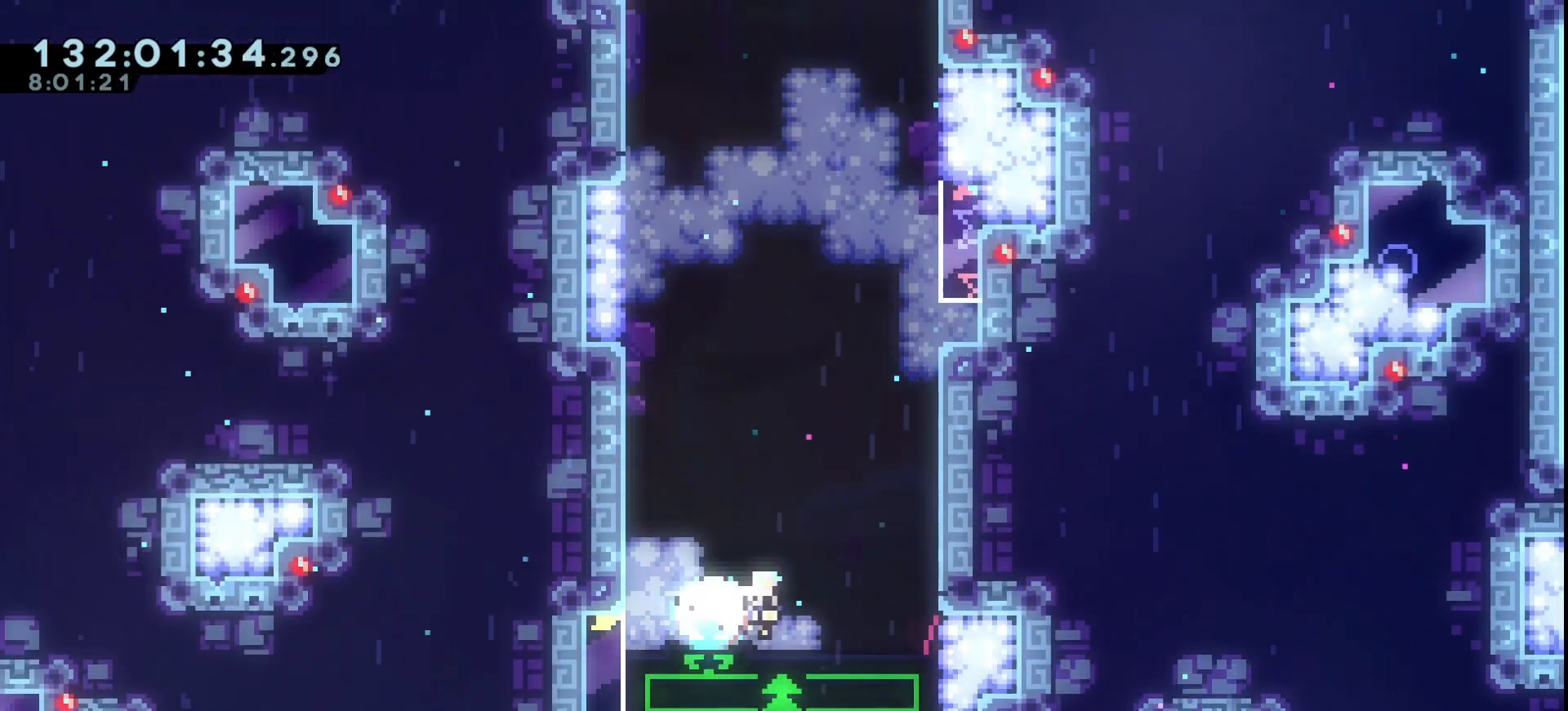
{"keys": ["grab", "left"], "events": [[67, "dash", "up"], [167, "jump", "down"], [167, "left", "down"], [167, "right", "up"], [300, "dash", "down"], [400, "jump", "up"], [433, "dash", "up"]]}
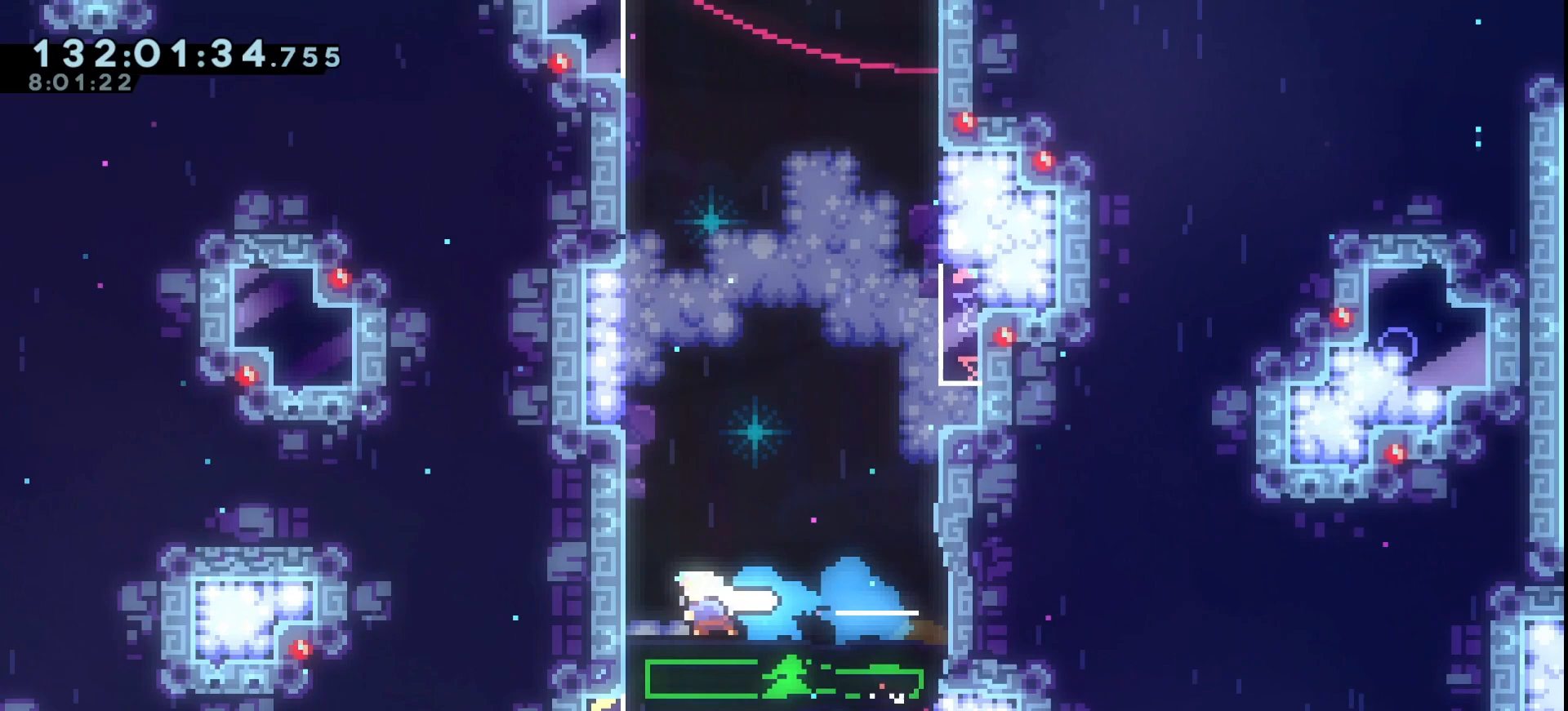
{"keys": ["grab", "right"], "events": [[33, "jump", "down"], [67, "right", "down"], [133, "left", "up"], [233, "dash", "down"], [267, "jump", "up"], [300, "dash", "up"]]}
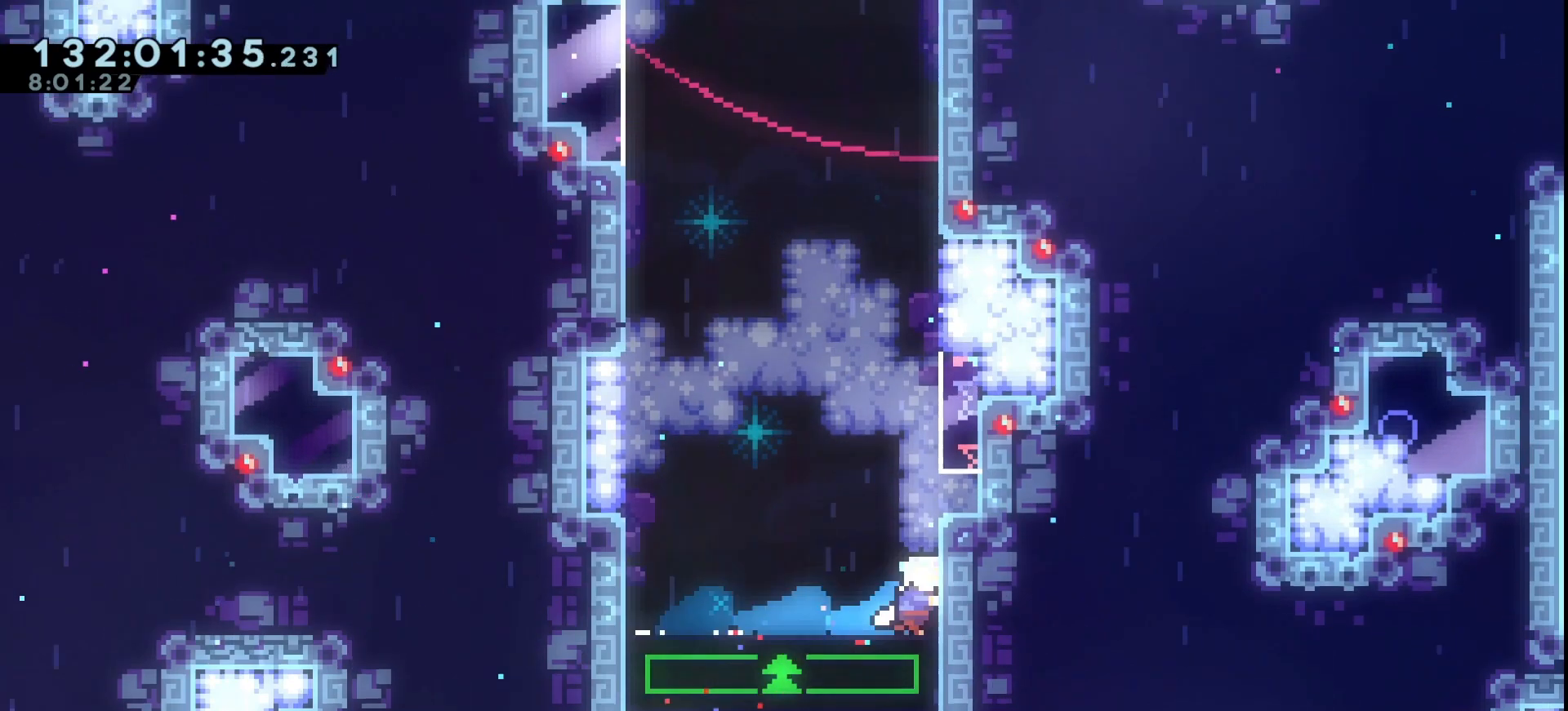
{"keys": ["grab", "left"], "events": [[33, "right", "up"], [233, "jump", "down"], [233, "left", "down"], [333, "jump", "up"]]}
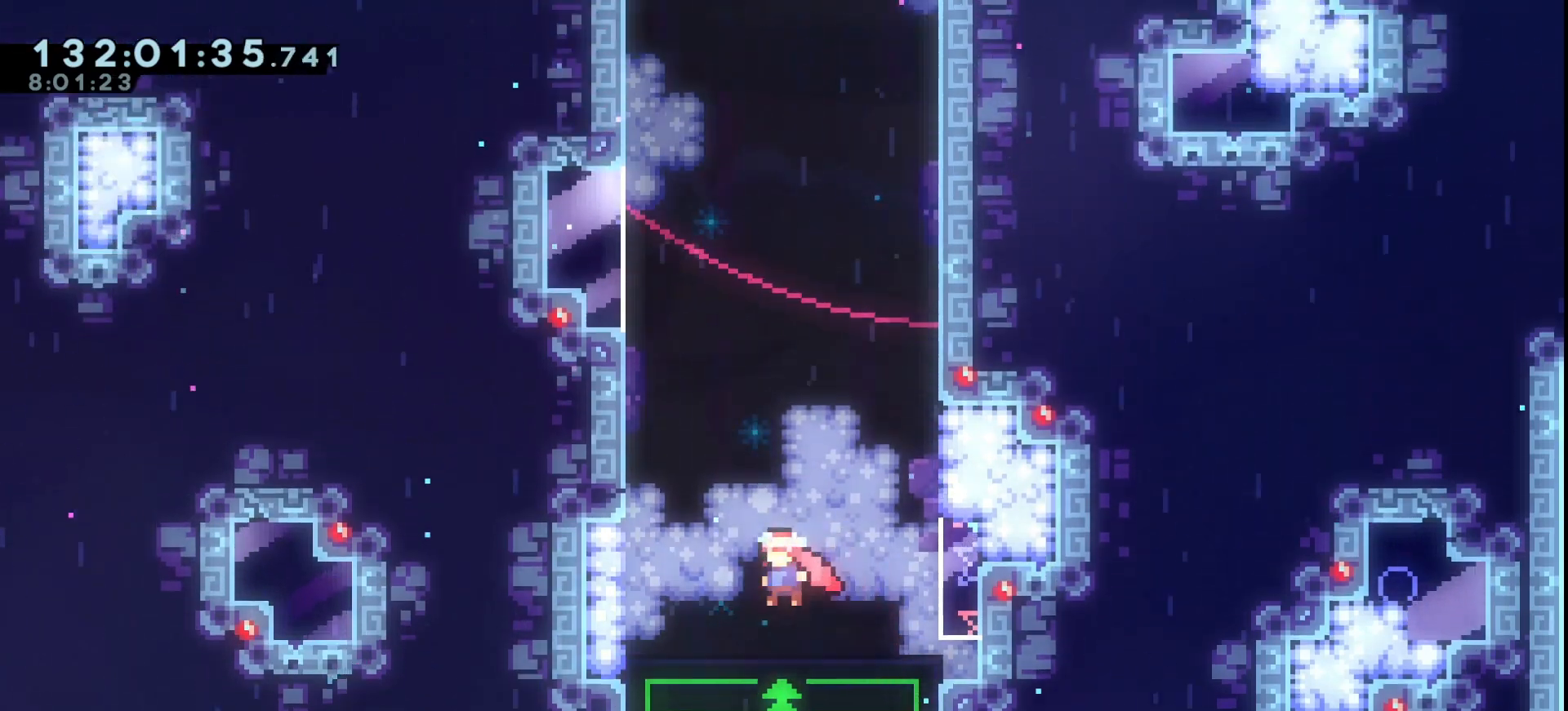
{"keys": ["dash", "grab", "up"], "events": [[100, "jump", "down"], [200, "jump", "up"], [433, "dash", "down"], [433, "left", "up"], [433, "up", "down"]]}
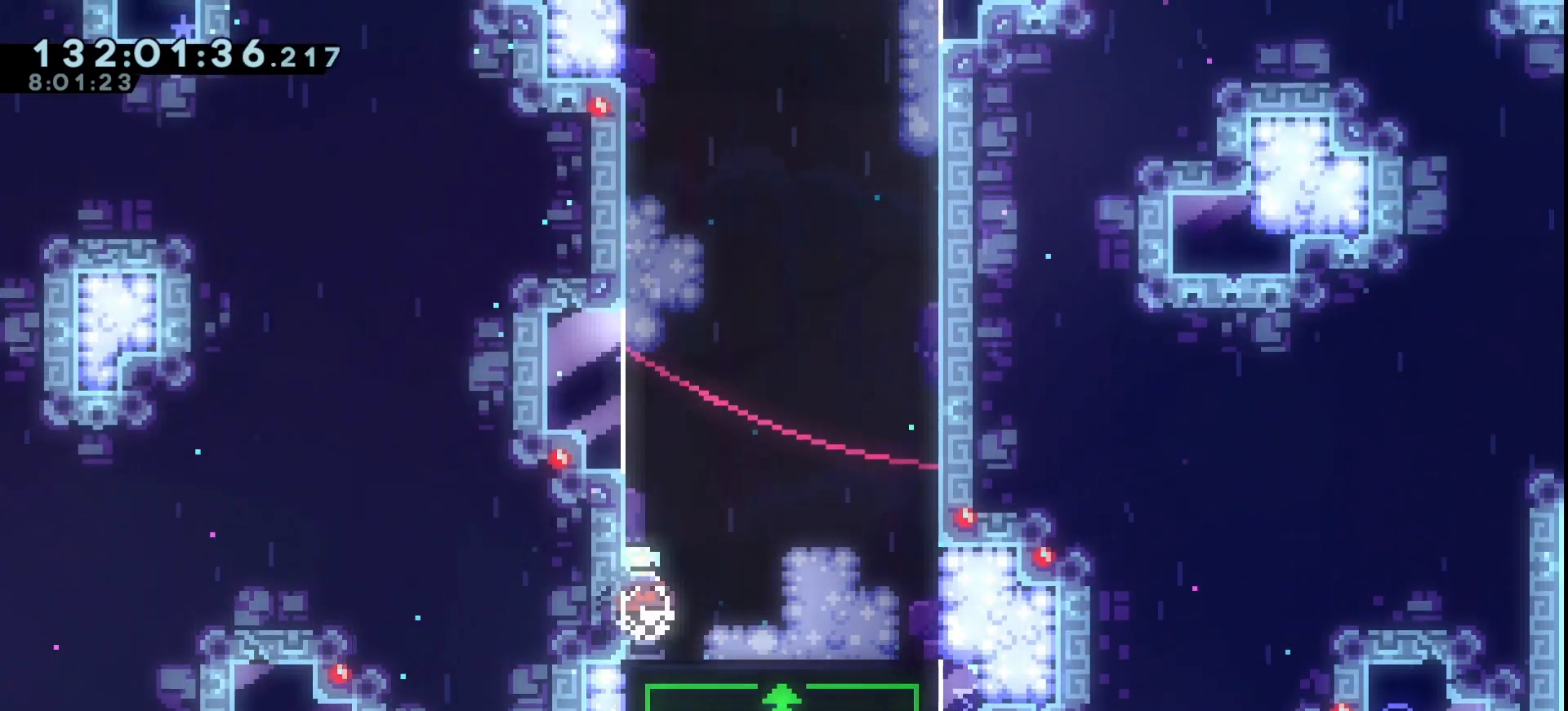
{"keys": ["grab", "jump", "right", "up"], "events": [[33, "dash", "up"], [133, "jump", "down"], [167, "right", "down"]]}
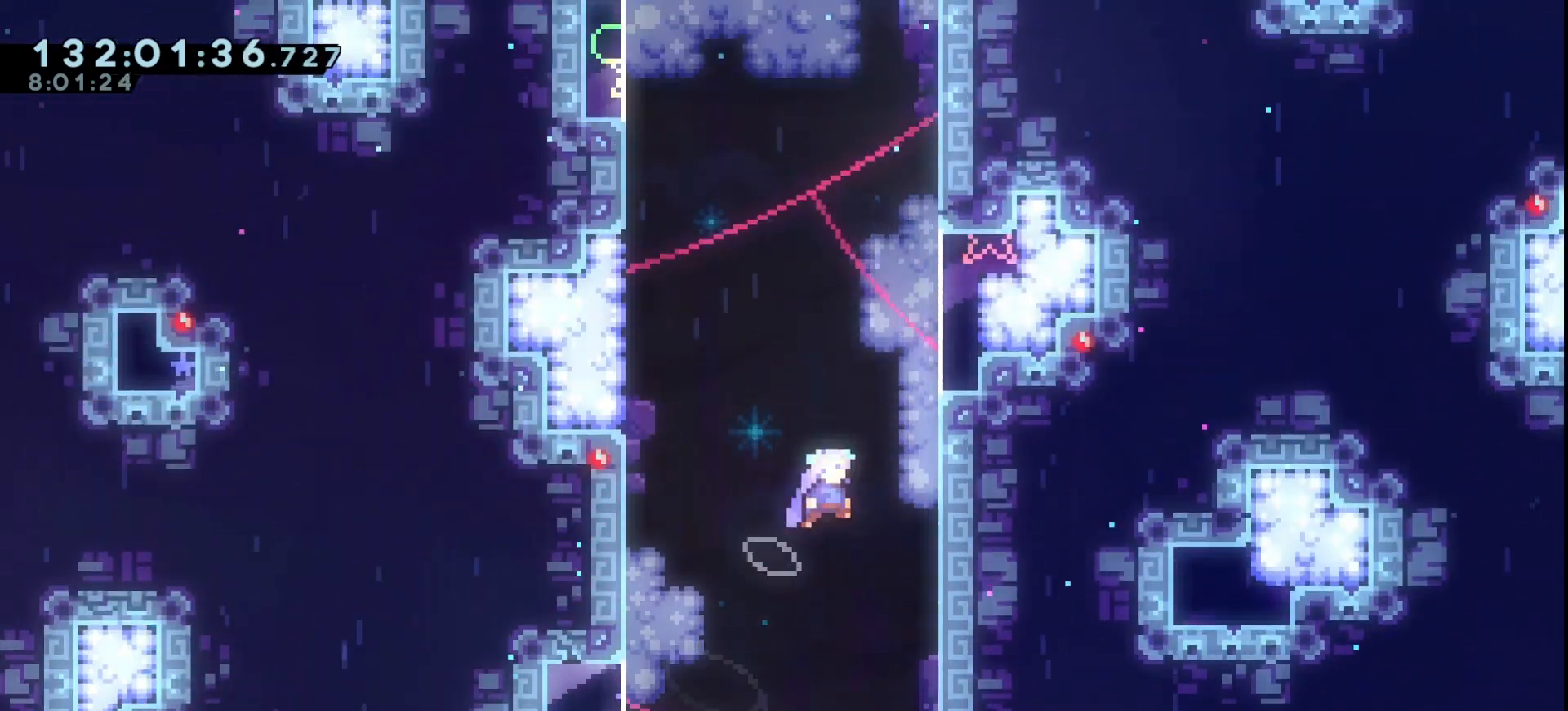
{"keys": ["grab", "jump", "left", "up"], "events": [[233, "jump", "up"], [333, "dash", "down"], [333, "right", "up"], [367, "left", "down"], [433, "dash", "up"], [500, "jump", "down"]]}
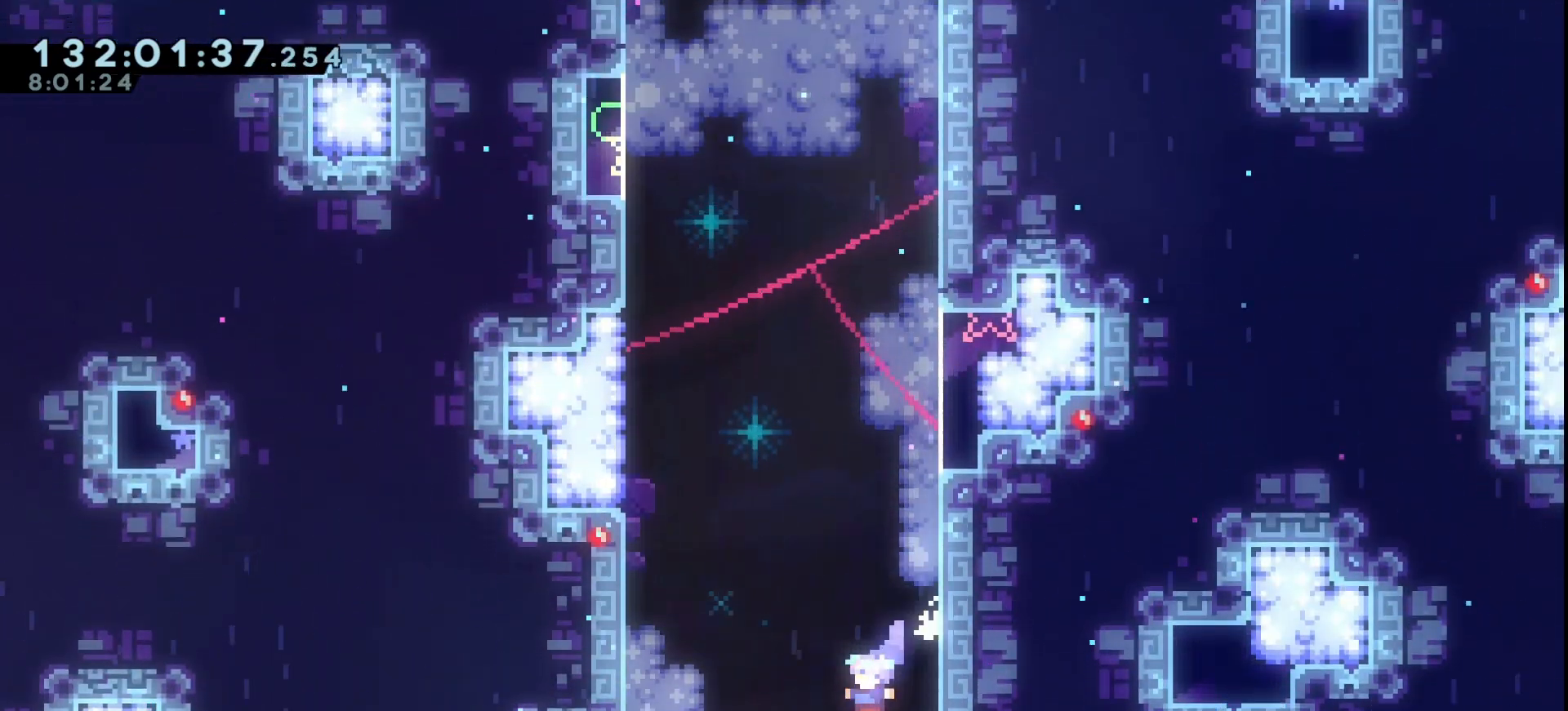
{"keys": ["grab", "left", "up"], "events": [[100, "jump", "up"]]}